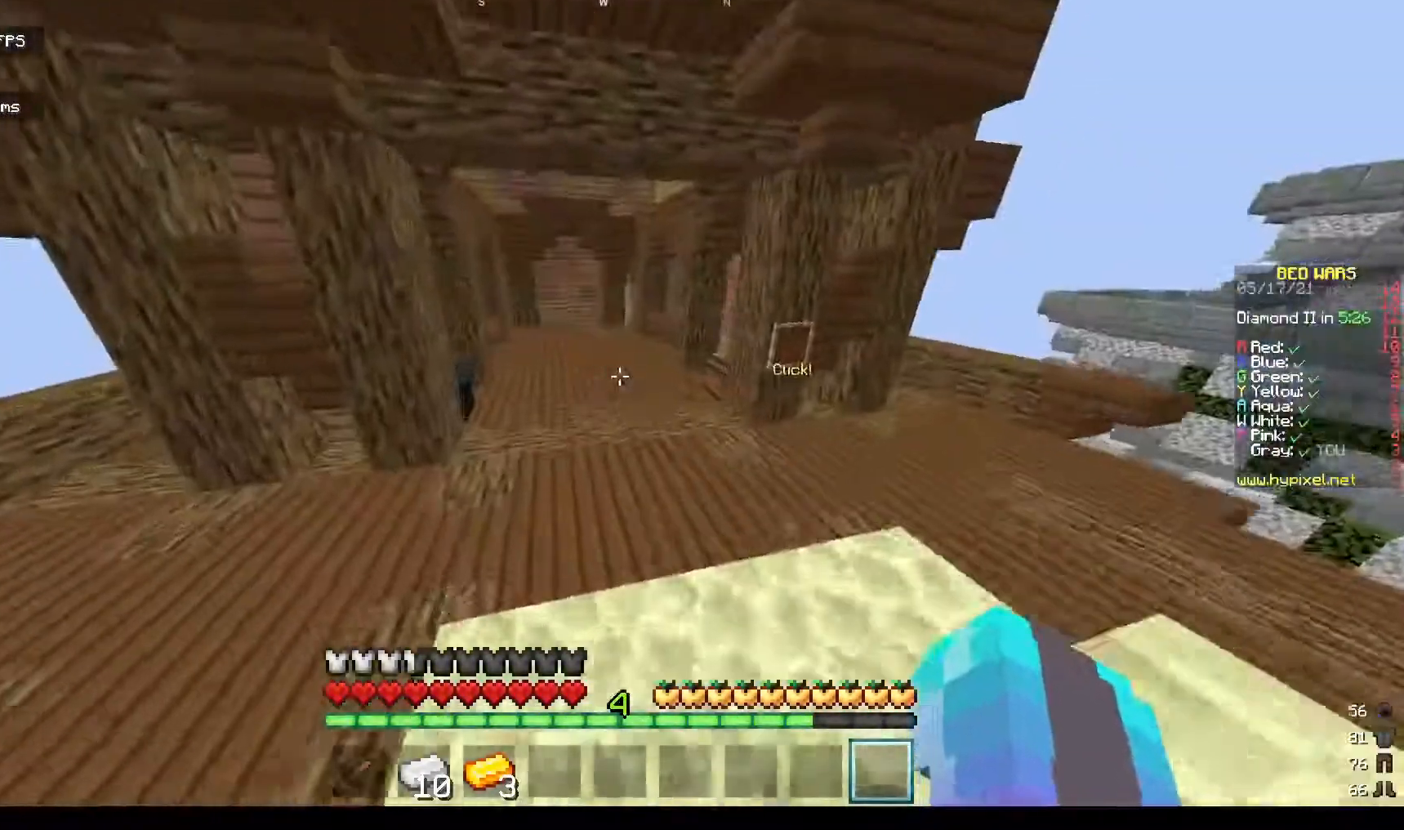
Gameplay with keyboard and mouse; each line is a JSON object with the keys and mouse buttons held at the frame after it. "events" lists presses ("down") and releases ("up") of "a", "d", "s", "space", "w", "mouse_left" and "mouse_right" between this image and that frame as [ms after this image, input, new state], when the widget could be followed in between. "mouse_left", "mouse_right" = the "left", "right" buttons of the "mouse" list. No other keys are recorded. Fast repeated clicks can show as one long hold. Mouse movement is not recorded.
{"keys": ["space", "w"], "mouse": [], "events": []}
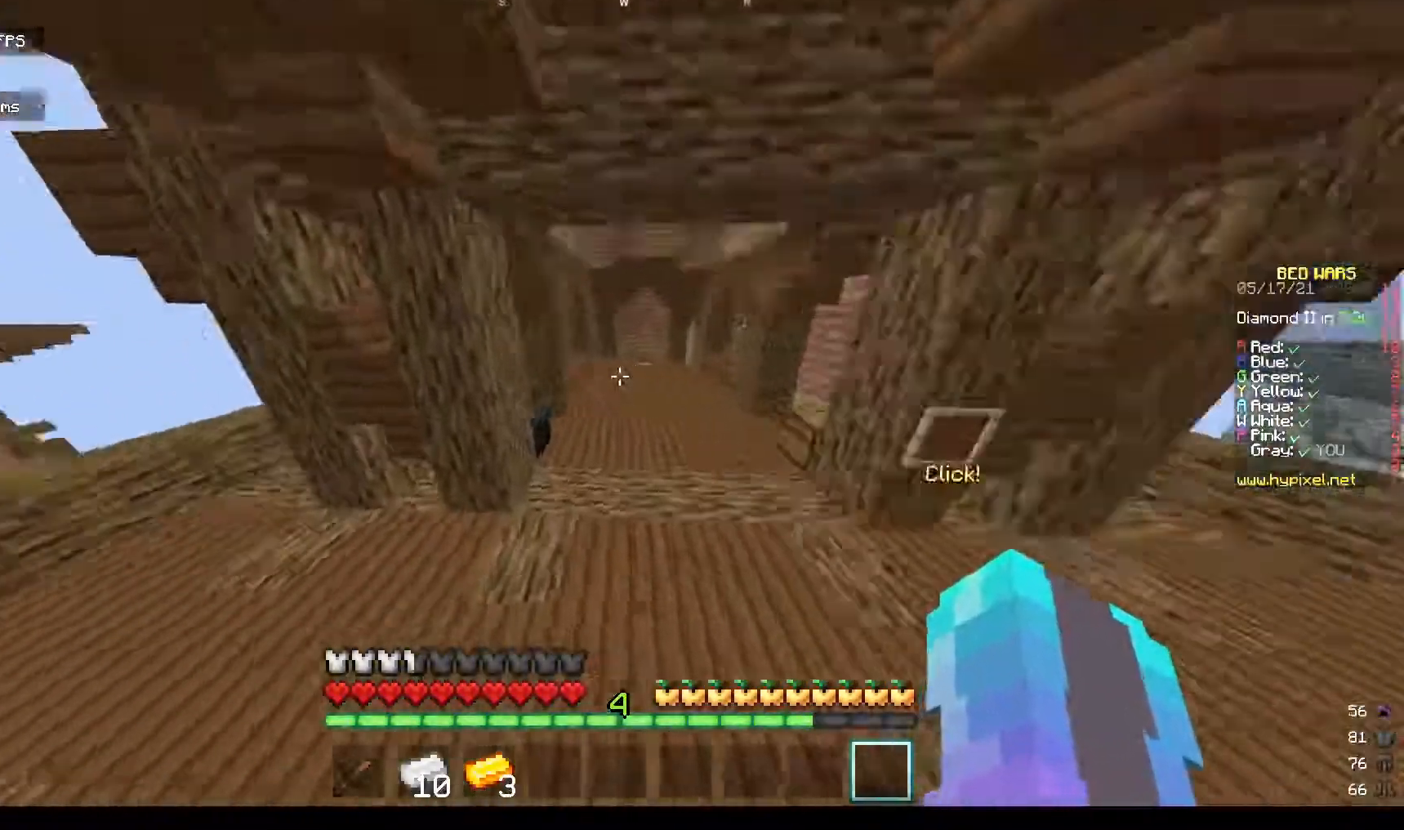
{"keys": ["space", "w"], "mouse": [], "events": []}
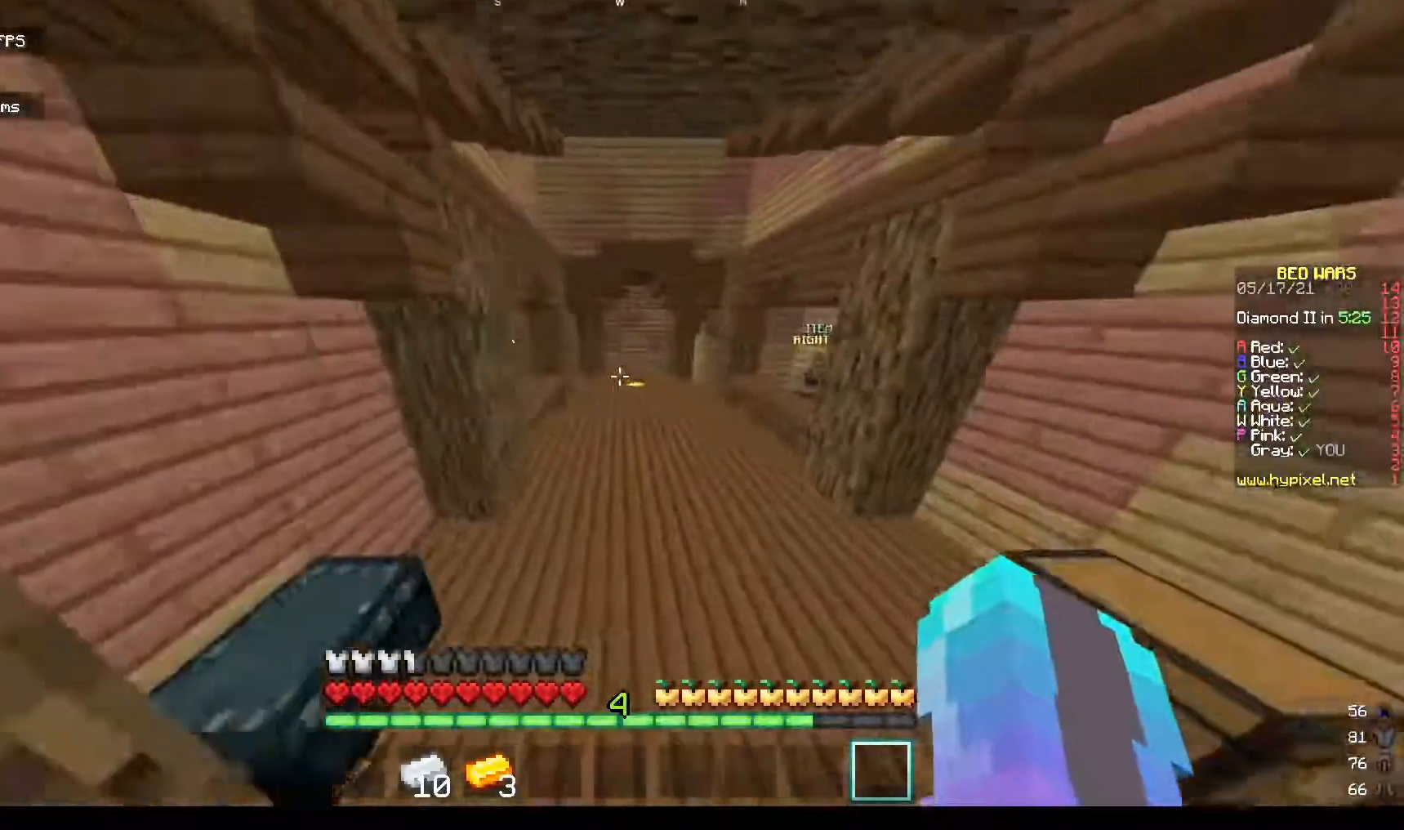
{"keys": ["w"], "mouse": [], "events": [[100, "space", "up"]]}
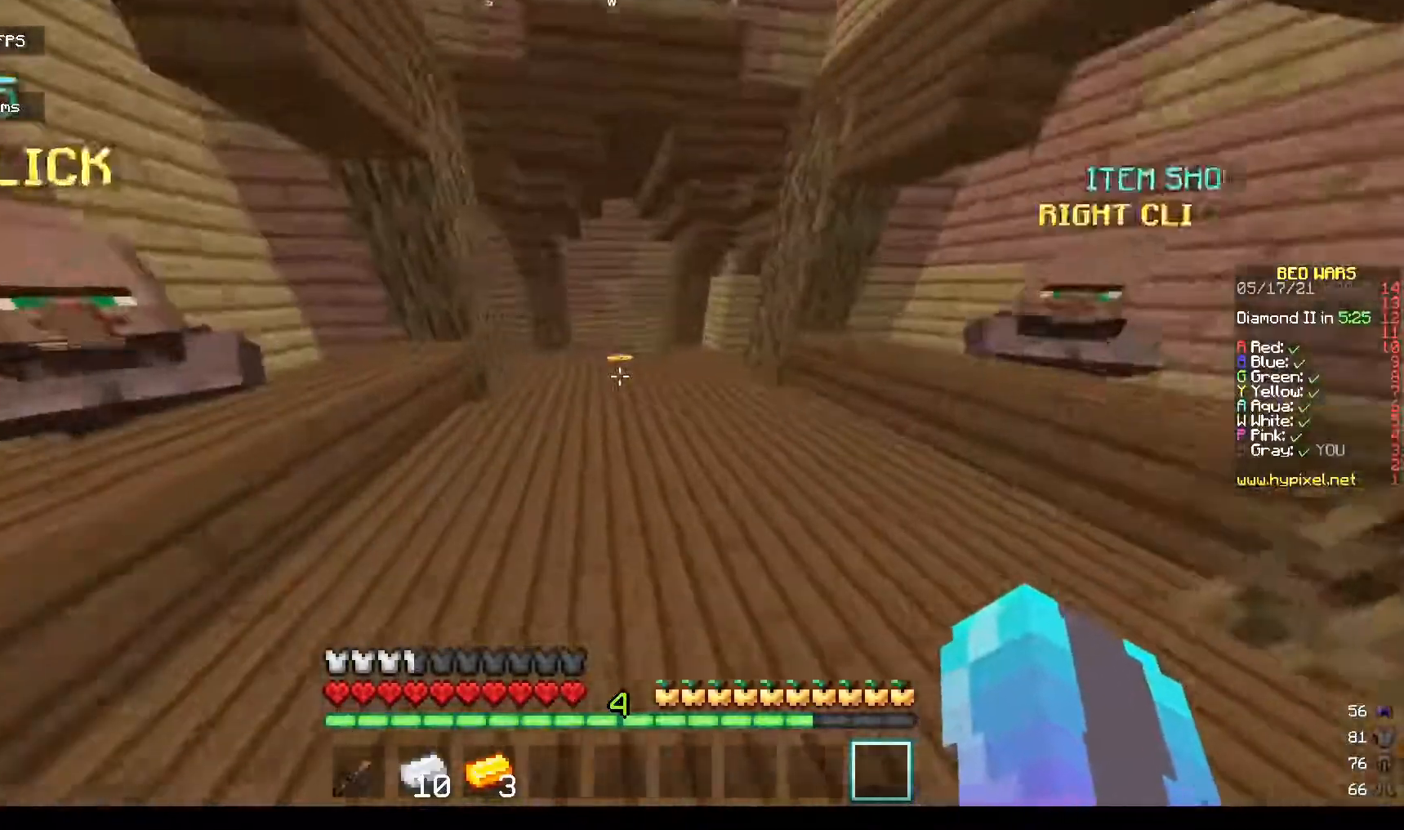
{"keys": ["w"], "mouse": [], "events": []}
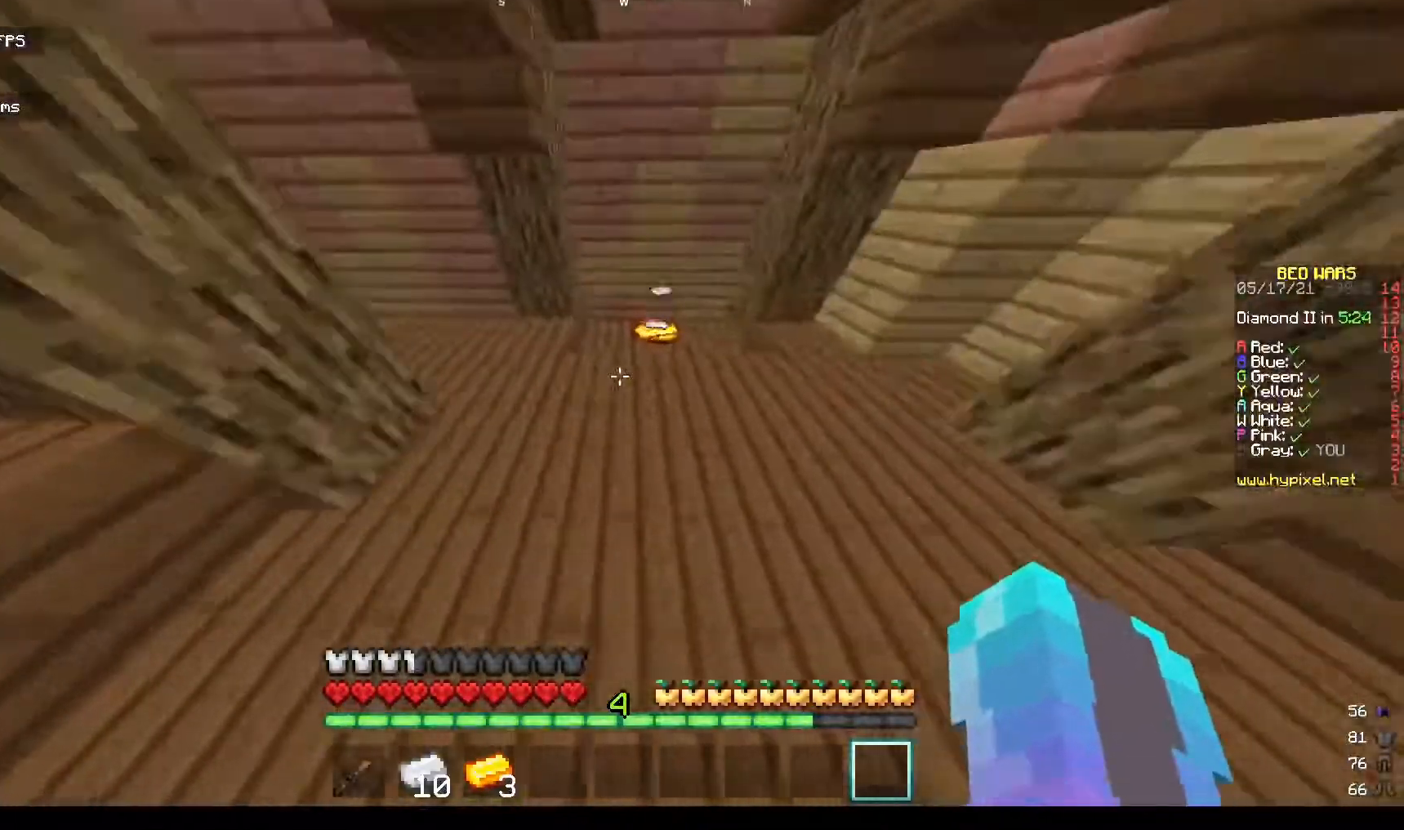
{"keys": ["w"], "mouse": [], "events": []}
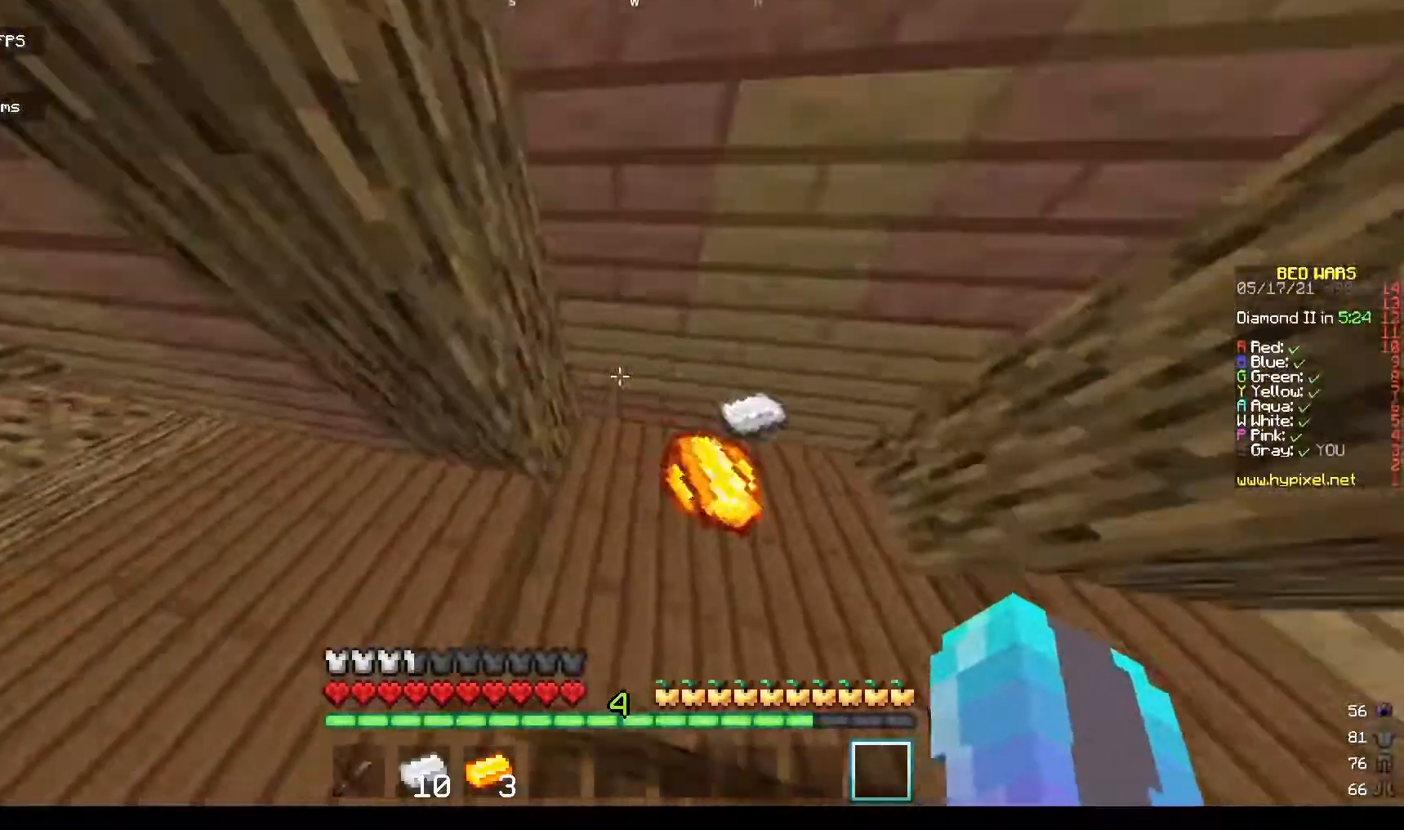
{"keys": ["w"], "mouse": [], "events": []}
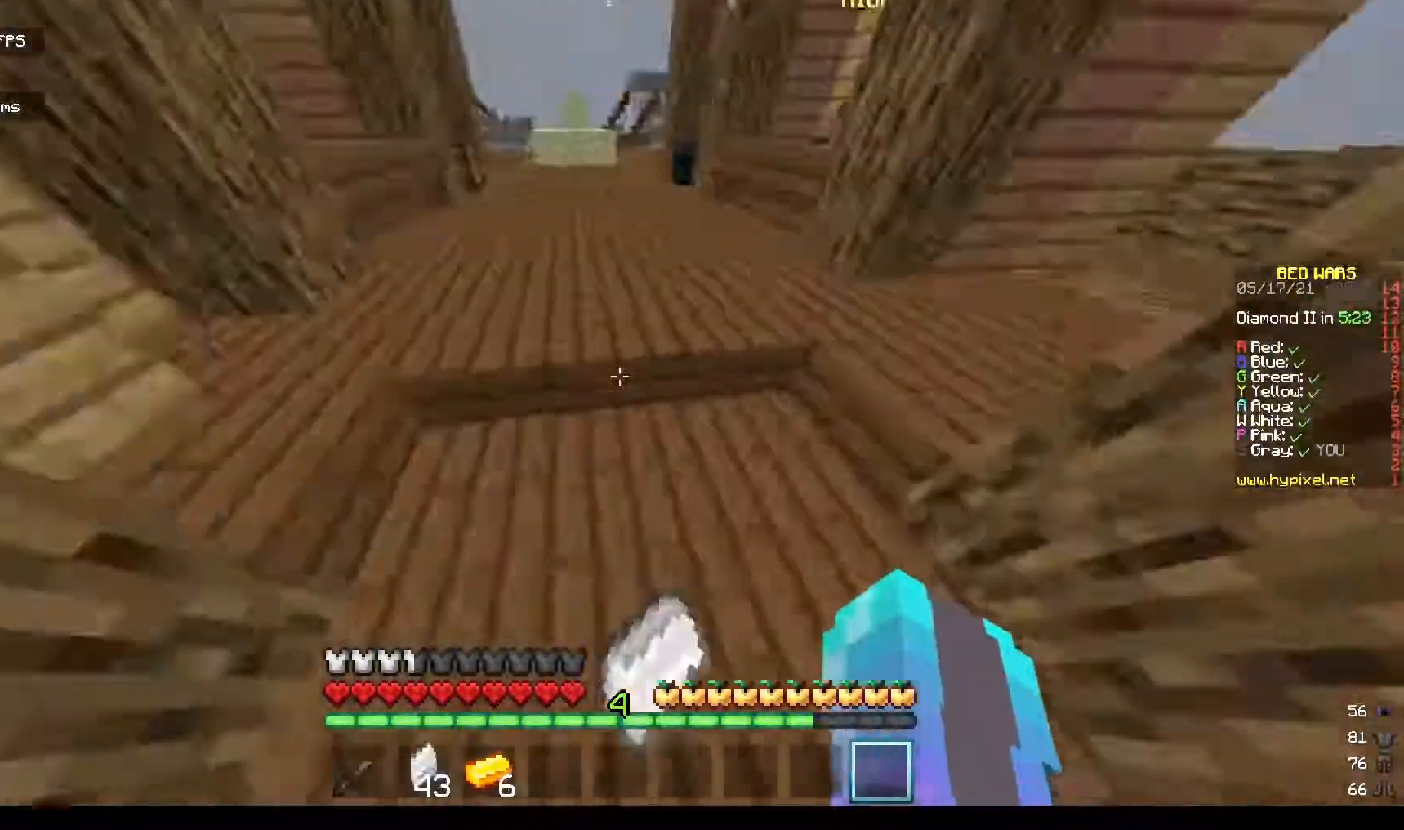
{"keys": ["w"], "mouse": [], "events": []}
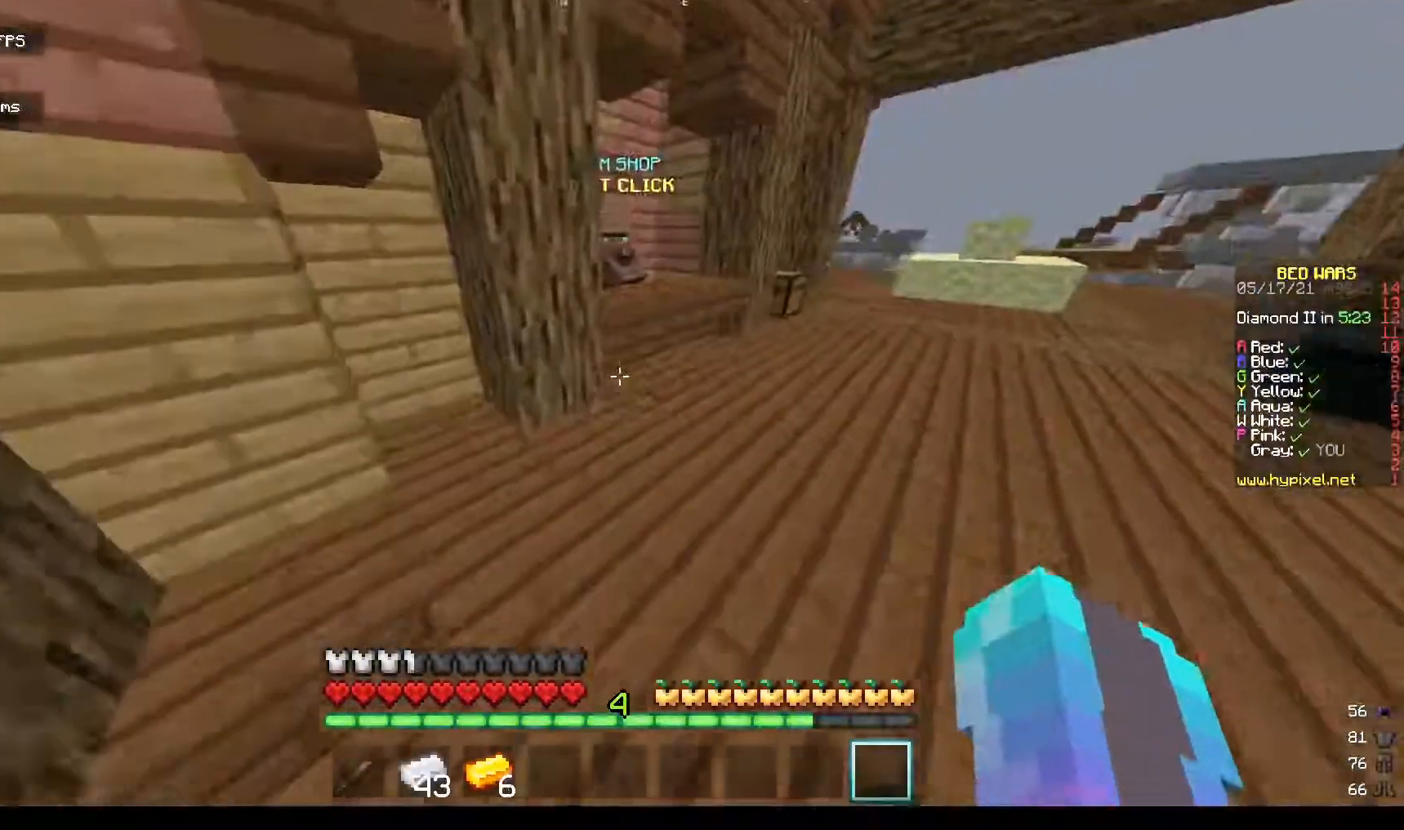
{"keys": ["w"], "mouse": [], "events": []}
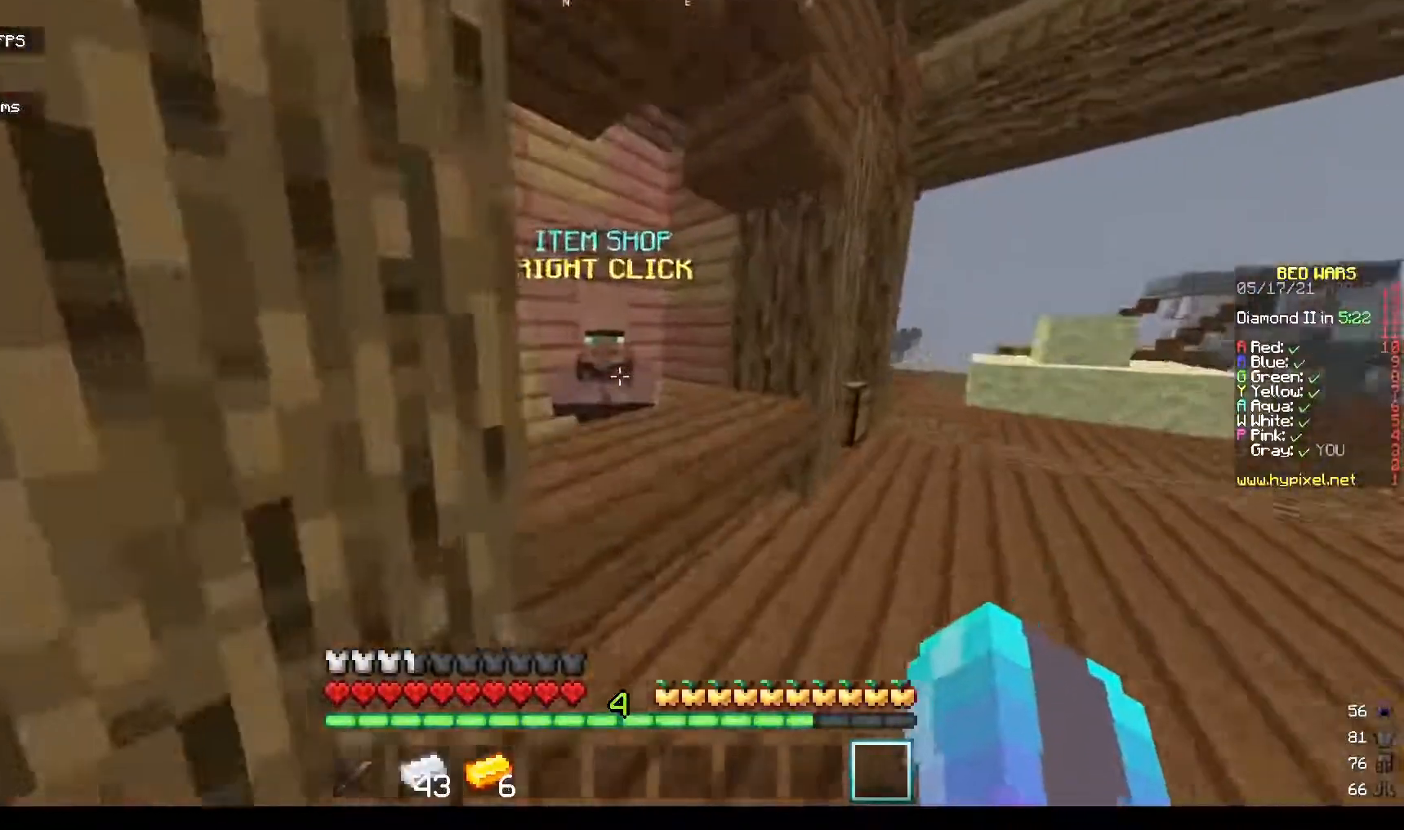
{"keys": [], "mouse": [], "events": [[33, "mouse_right", "down"], [100, "w", "up"], [167, "mouse_right", "up"]]}
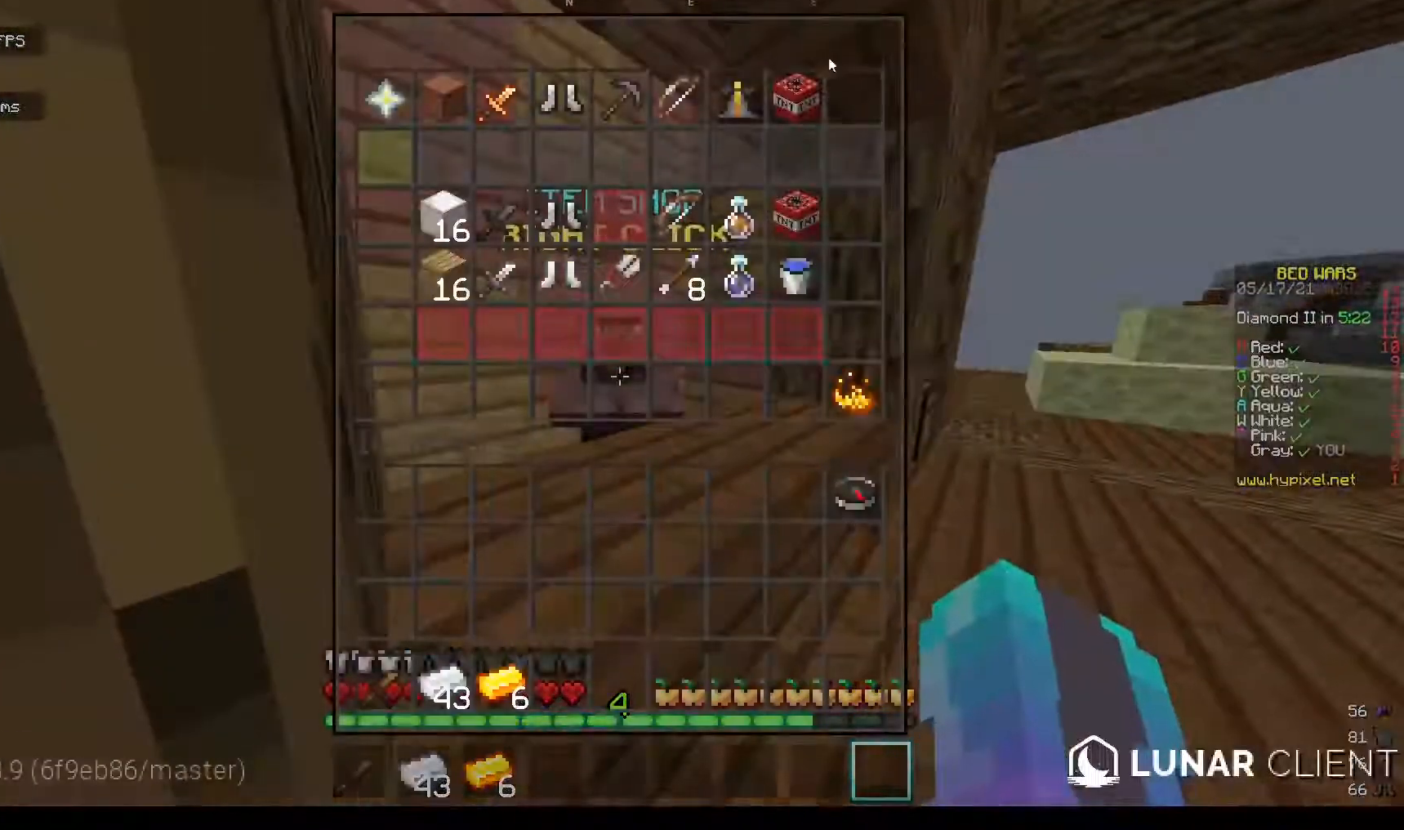
{"keys": [], "mouse": [], "events": []}
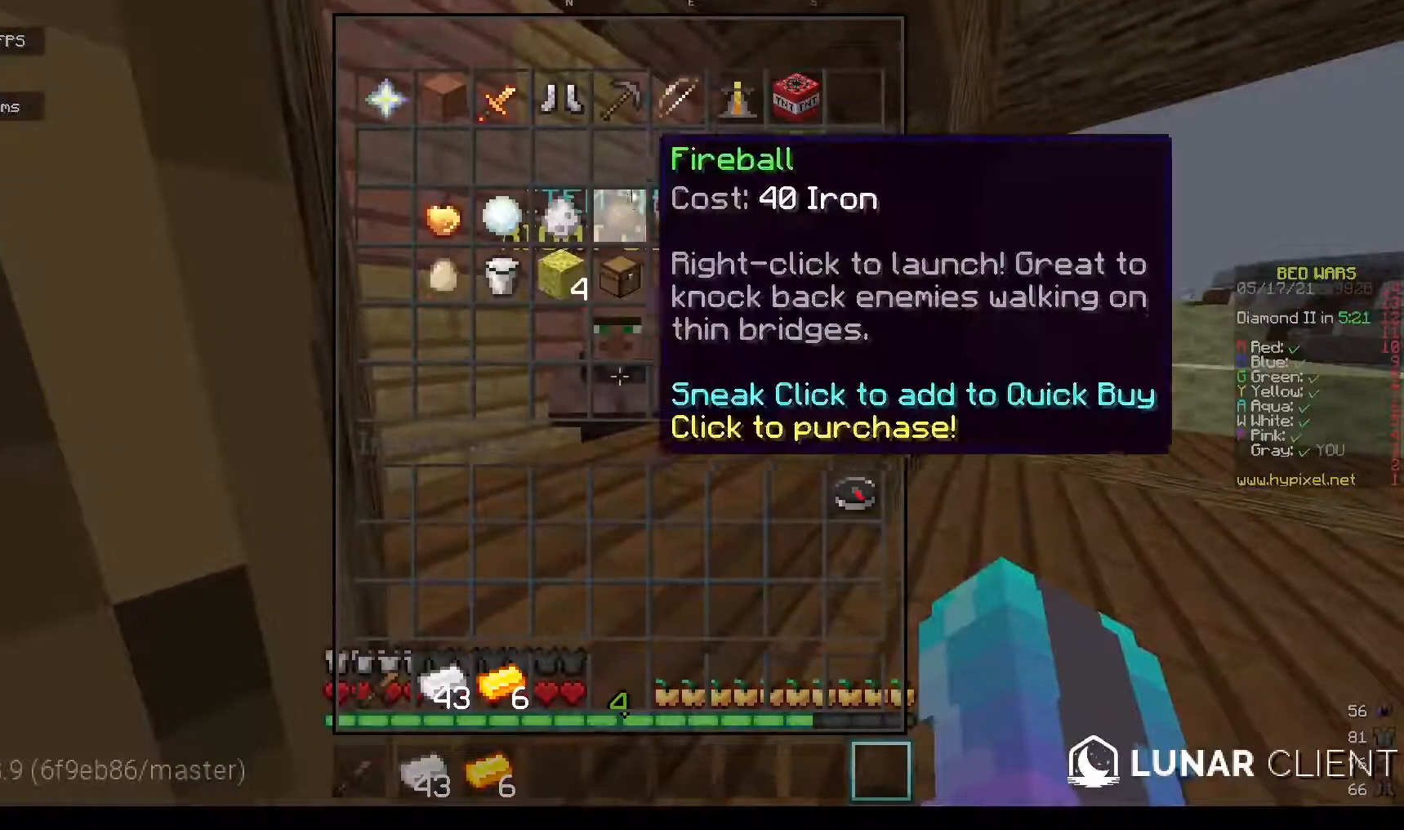
{"keys": [], "mouse": [], "events": []}
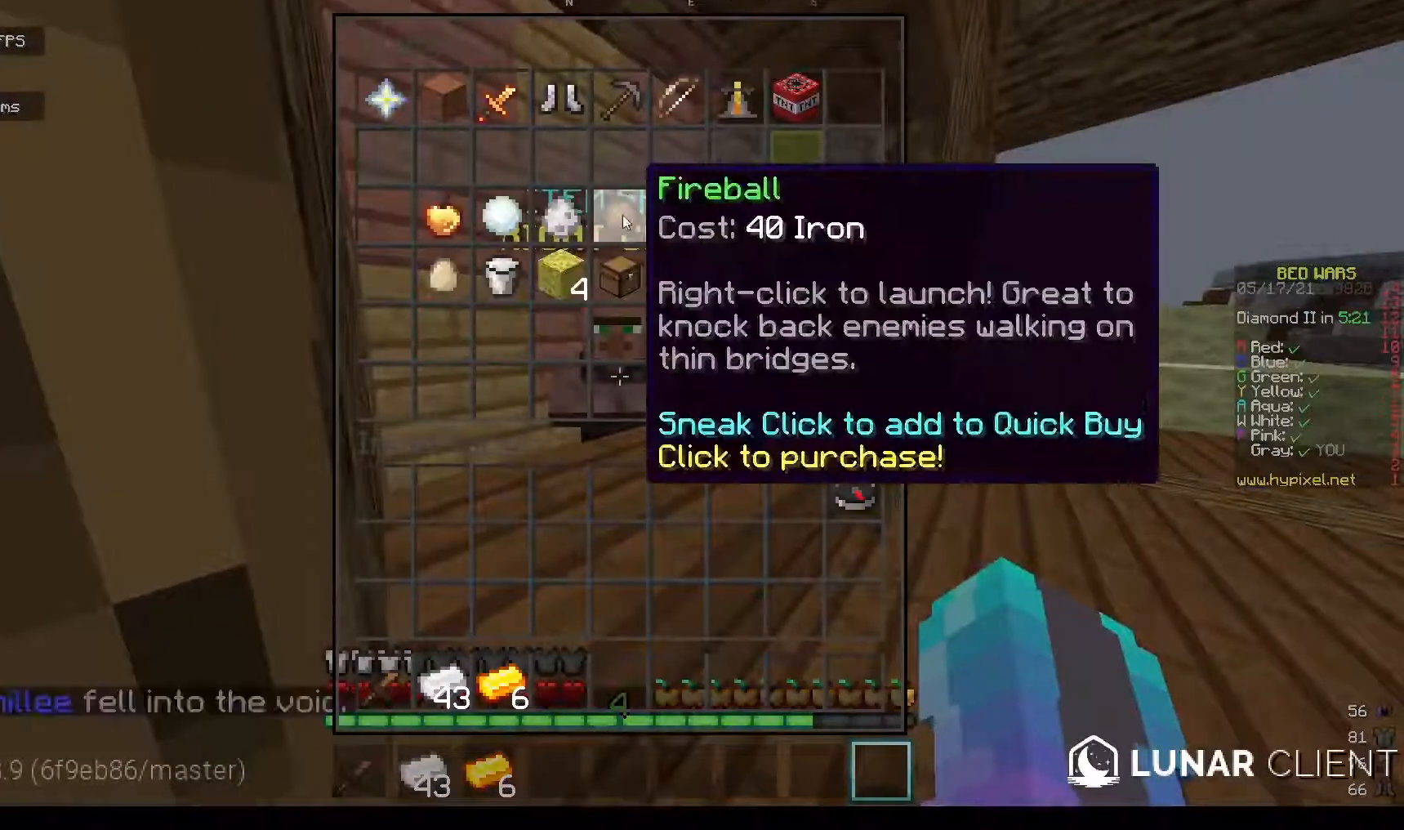
{"keys": [], "mouse": [], "events": []}
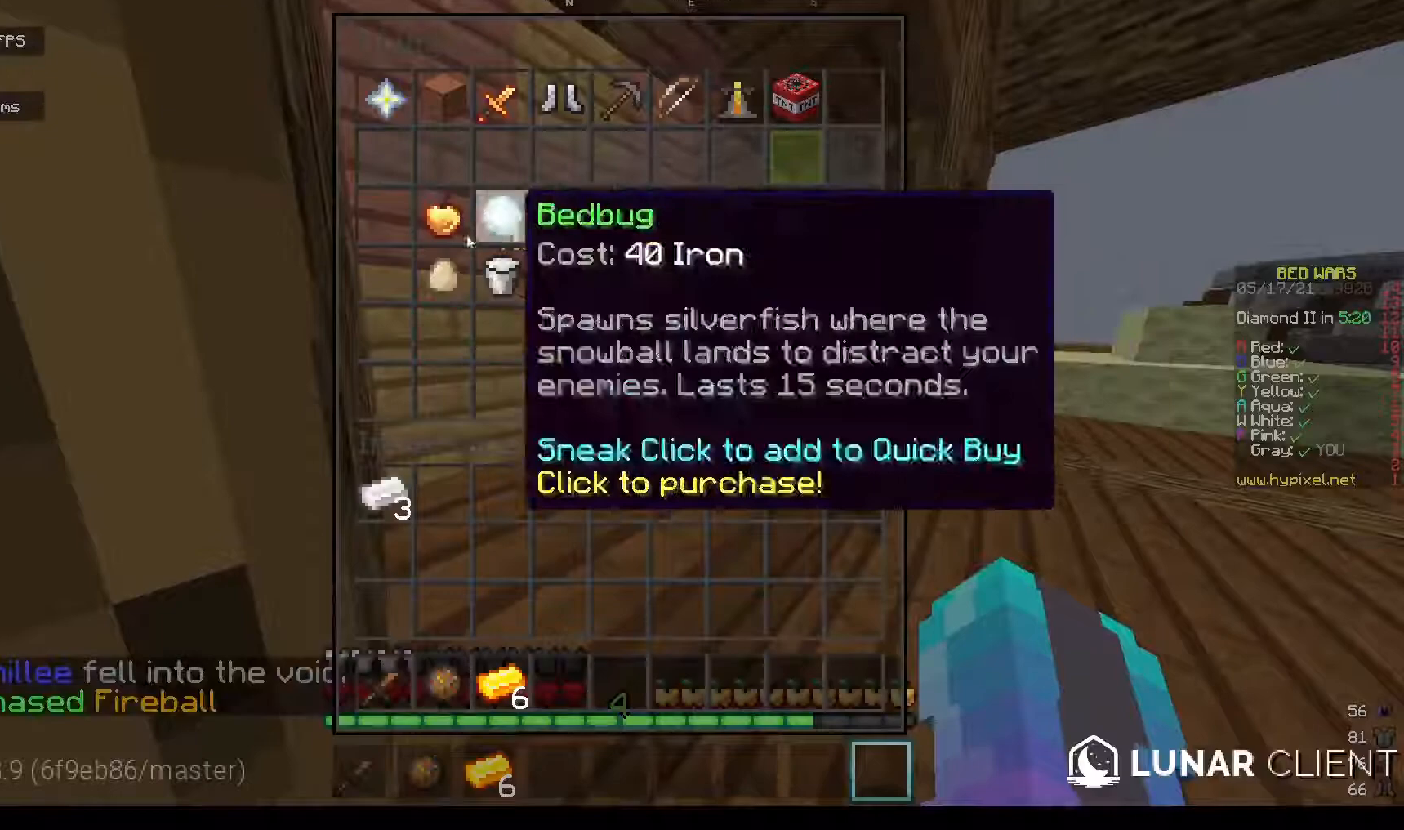
{"keys": [], "mouse": [], "events": []}
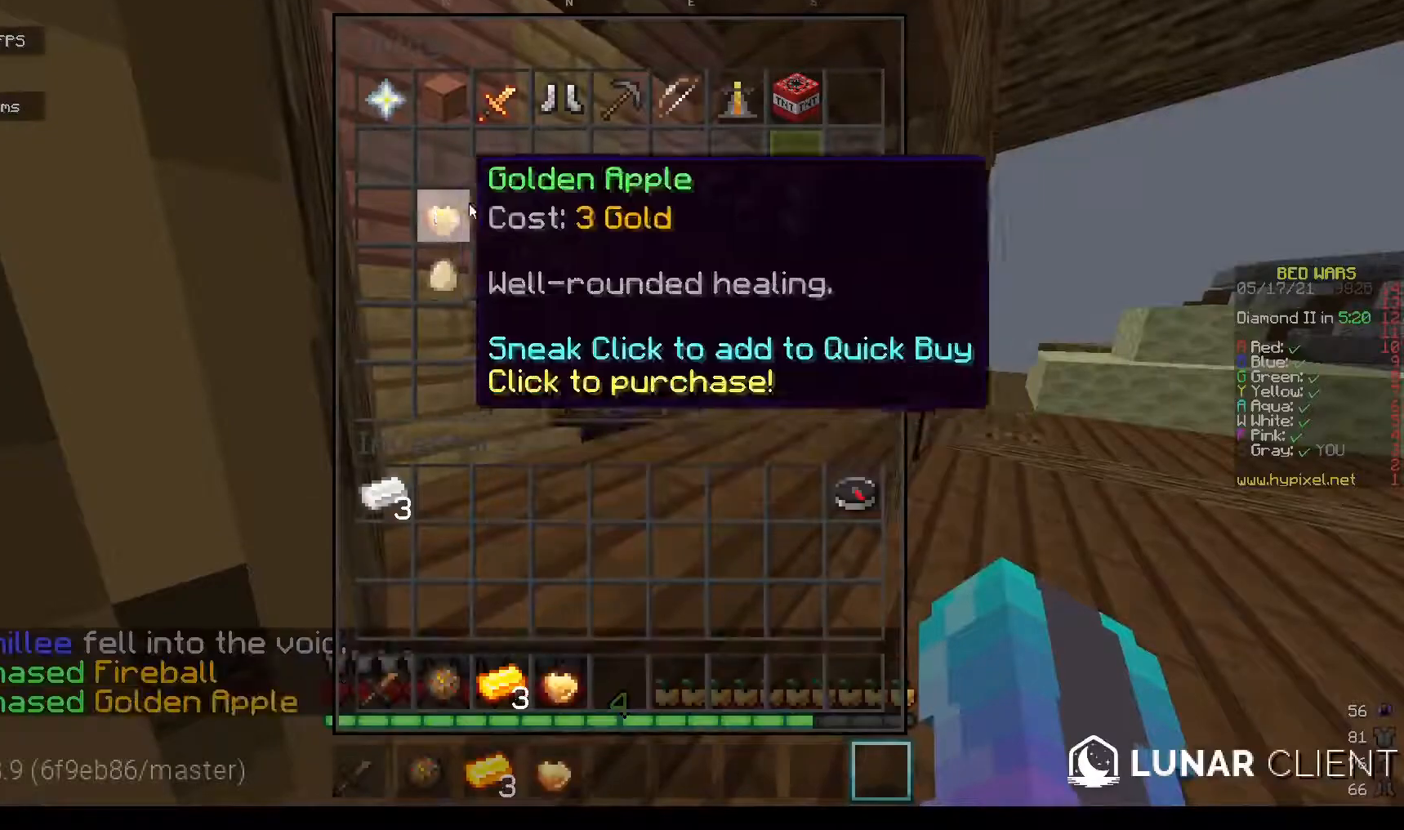
{"keys": [], "mouse": [], "events": []}
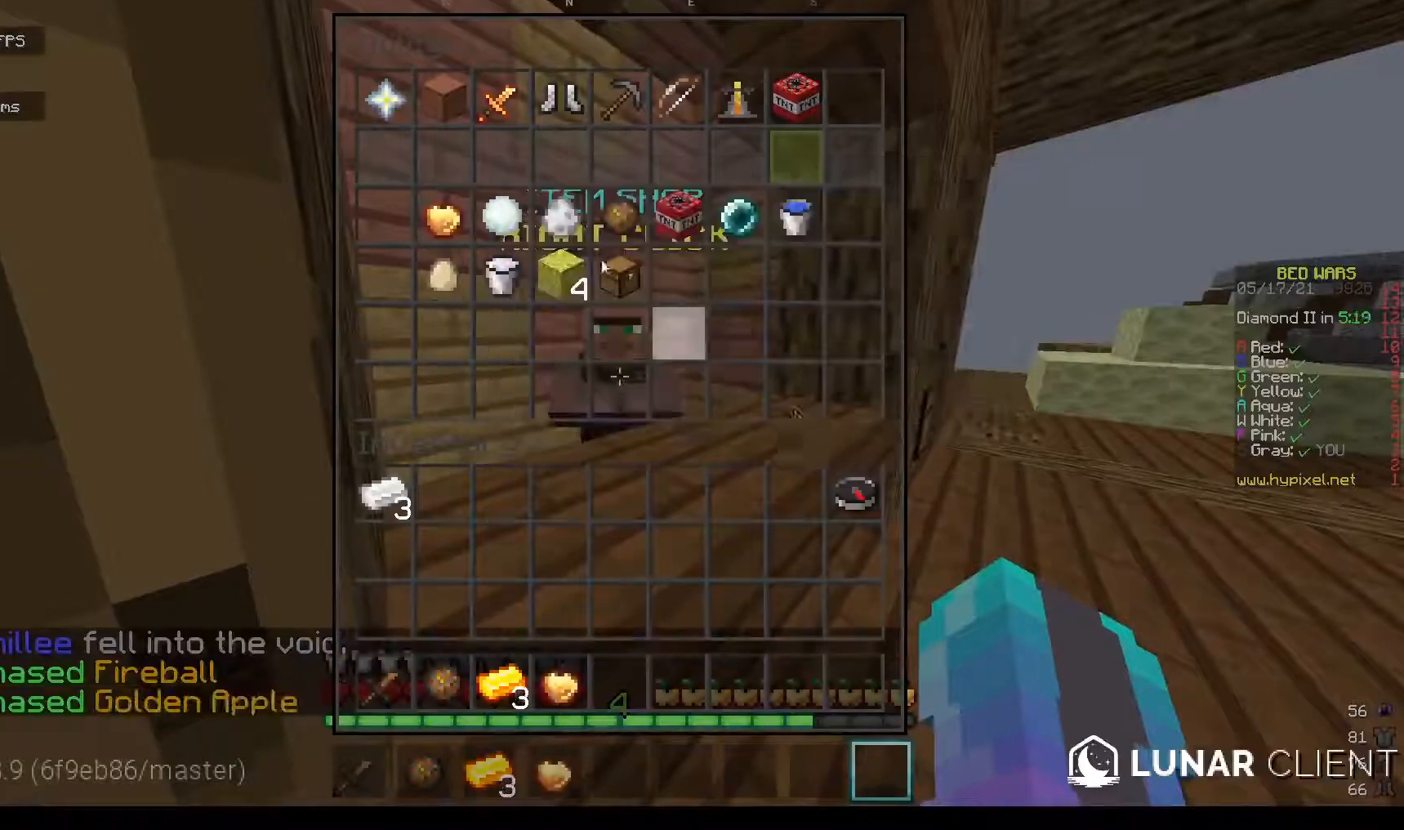
{"keys": [], "mouse": [], "events": []}
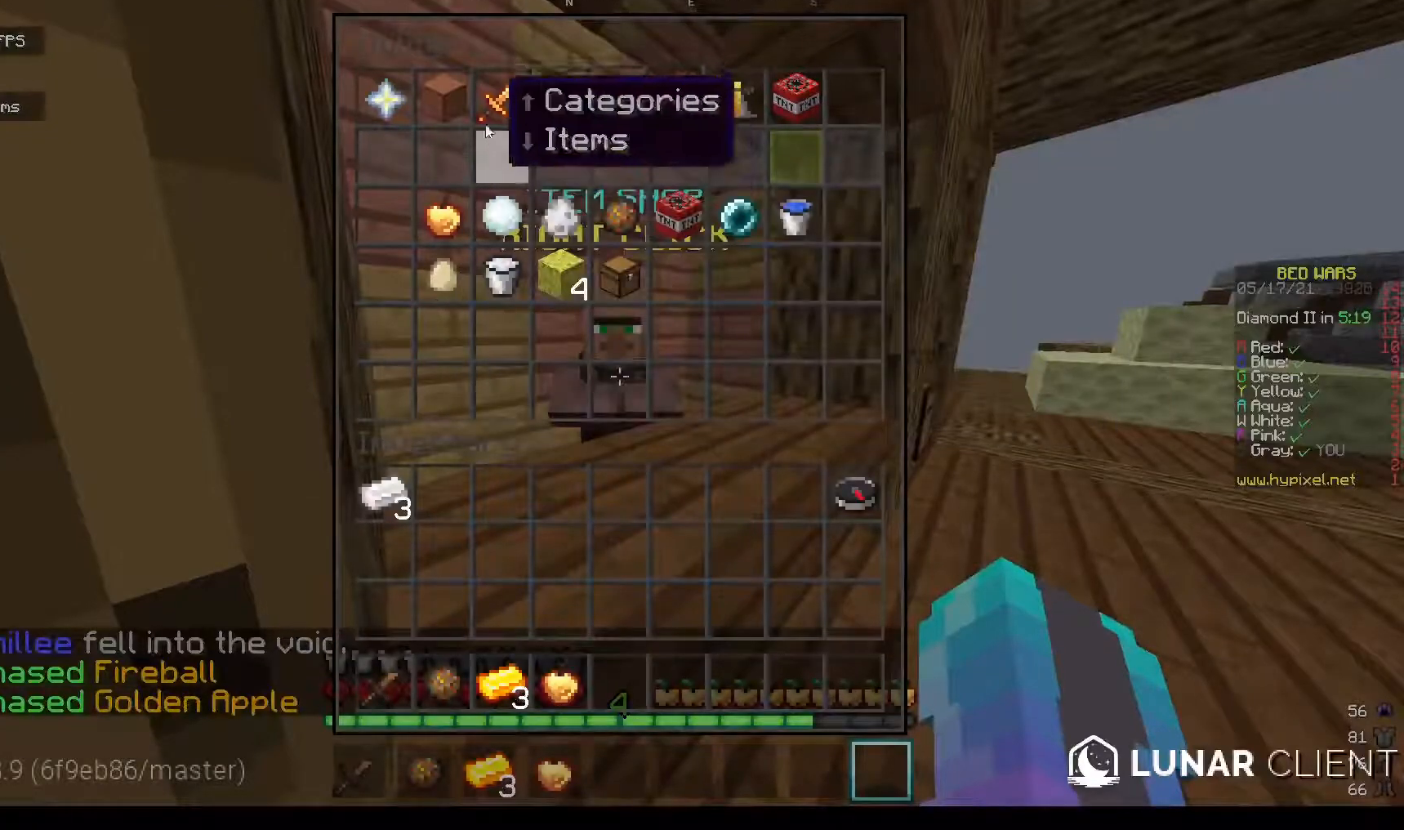
{"keys": [], "mouse": [], "events": []}
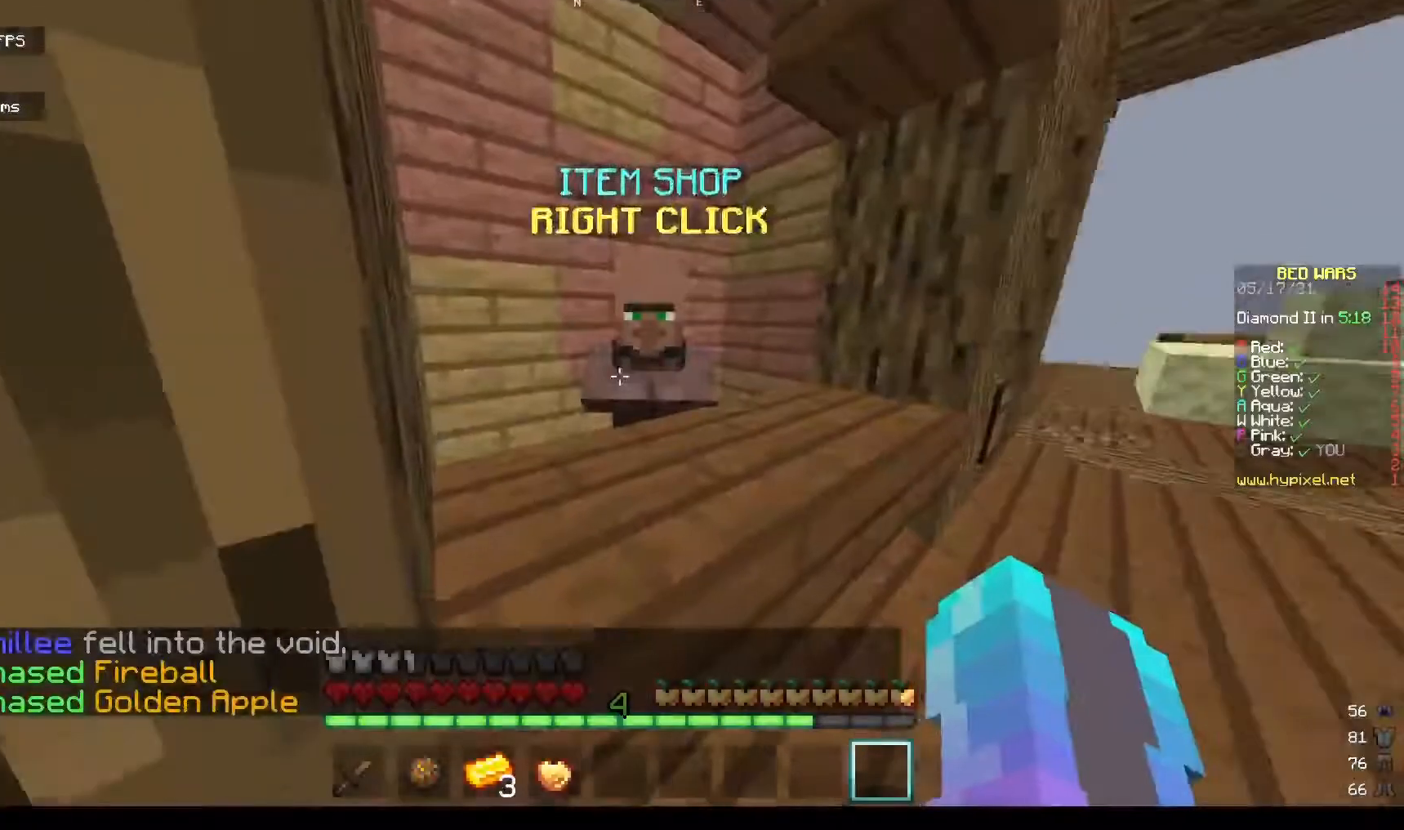
{"keys": ["w"], "mouse": [], "events": [[233, "w", "down"]]}
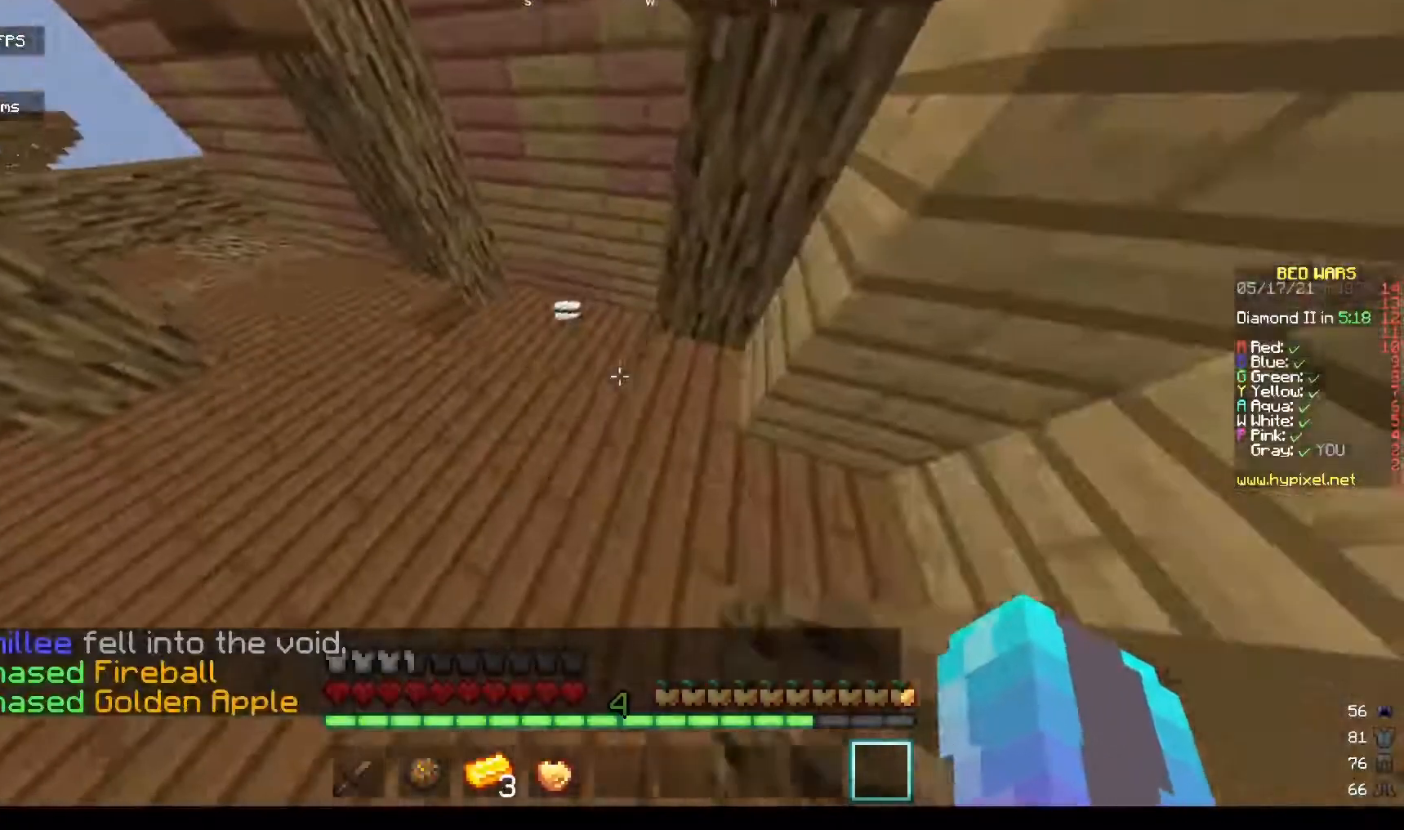
{"keys": ["w"], "mouse": [], "events": []}
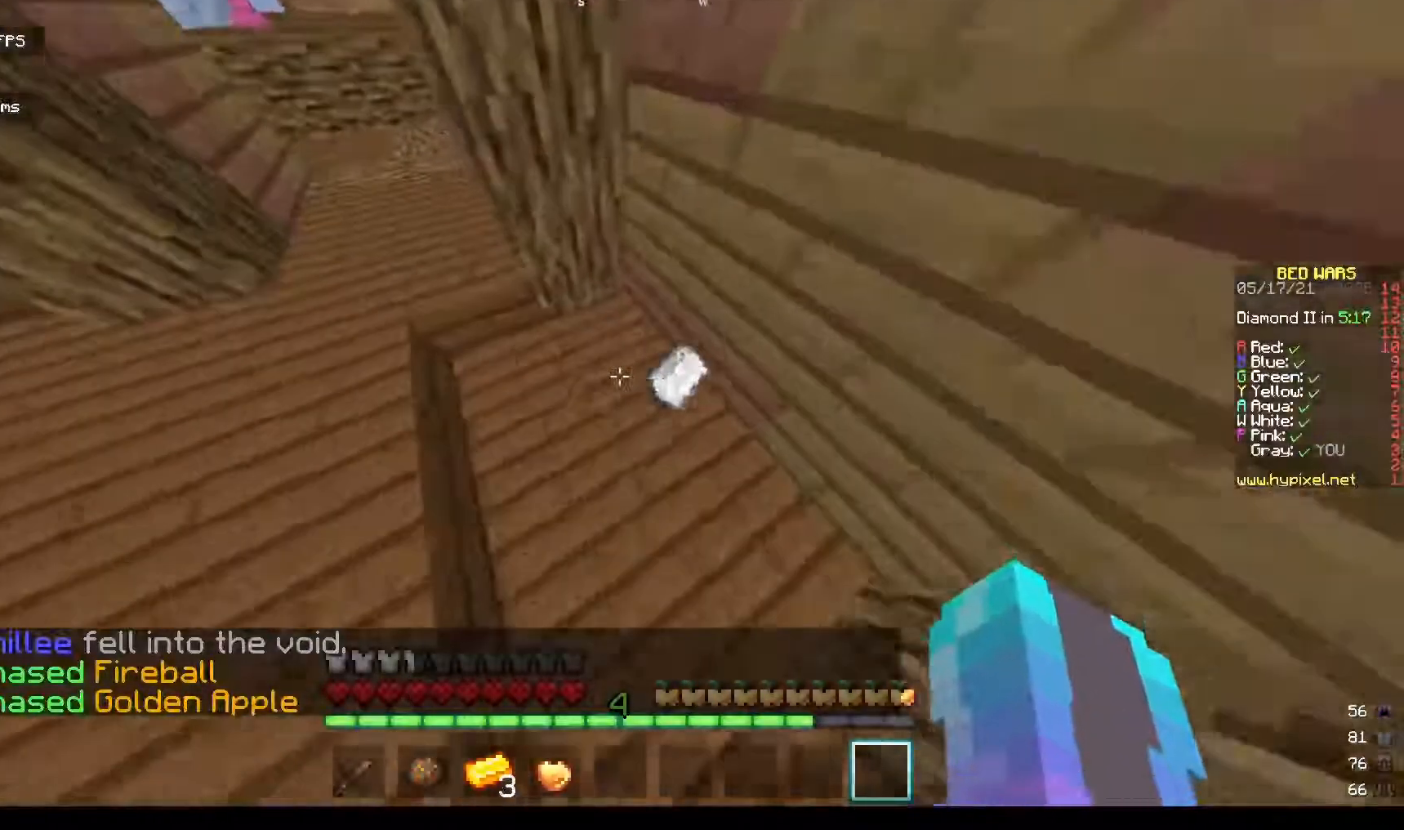
{"keys": ["w"], "mouse": ["left"], "events": [[167, "a", "down"], [433, "mouse_left", "down"], [467, "a", "up"]]}
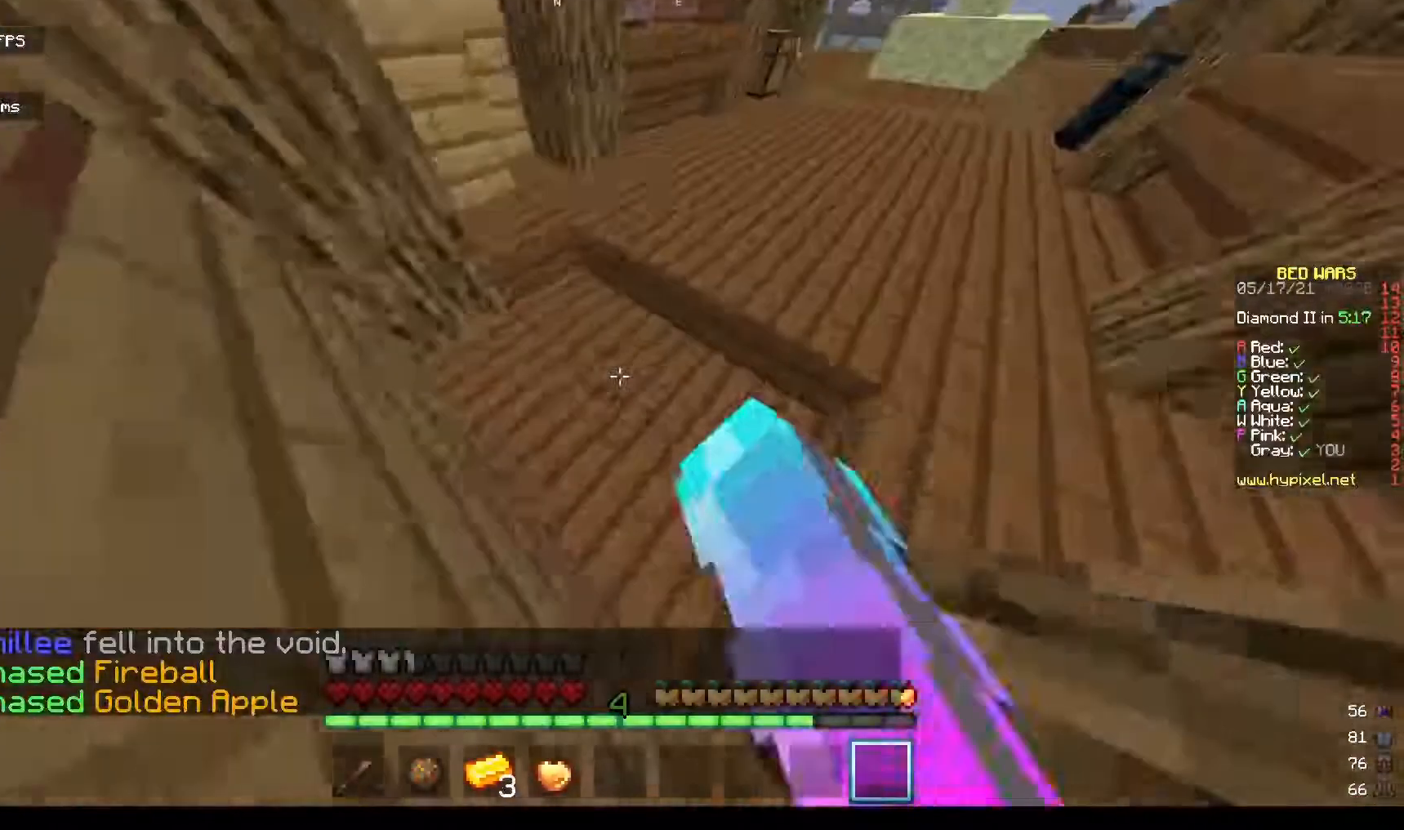
{"keys": ["a", "w"], "mouse": ["left"], "events": [[33, "d", "down"], [133, "w", "up"], [233, "s", "down"], [300, "a", "down"], [333, "d", "up"], [367, "s", "up"], [400, "mouse_left", "up"], [467, "mouse_left", "down"], [467, "w", "down"]]}
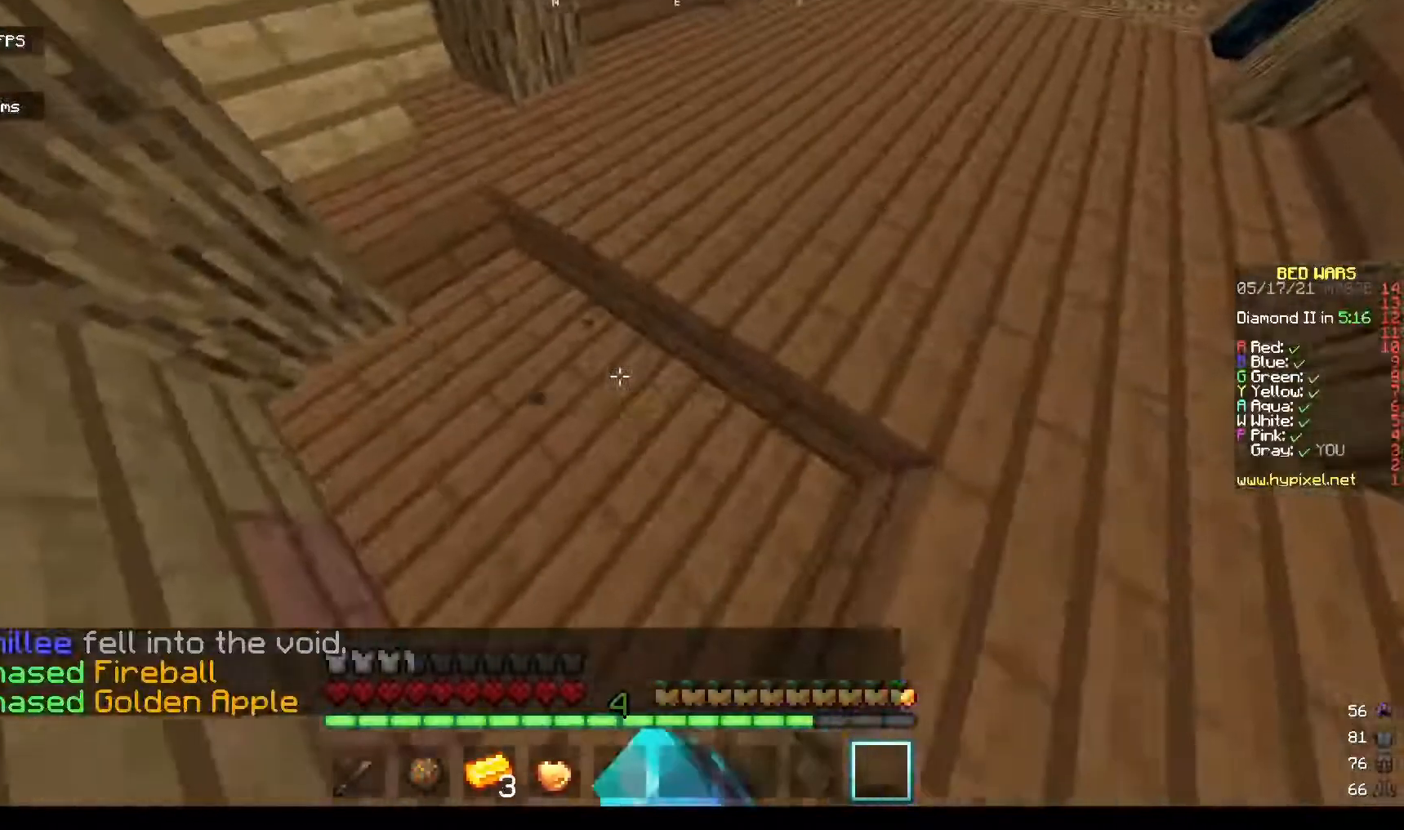
{"keys": ["d"], "mouse": ["left"], "events": [[67, "a", "up"], [67, "d", "down"], [67, "mouse_left", "up"], [133, "mouse_left", "down"], [133, "w", "up"], [167, "s", "down"], [233, "a", "down"], [267, "d", "up"], [300, "s", "up"], [367, "w", "down"], [467, "a", "up"], [467, "d", "down"], [500, "w", "up"]]}
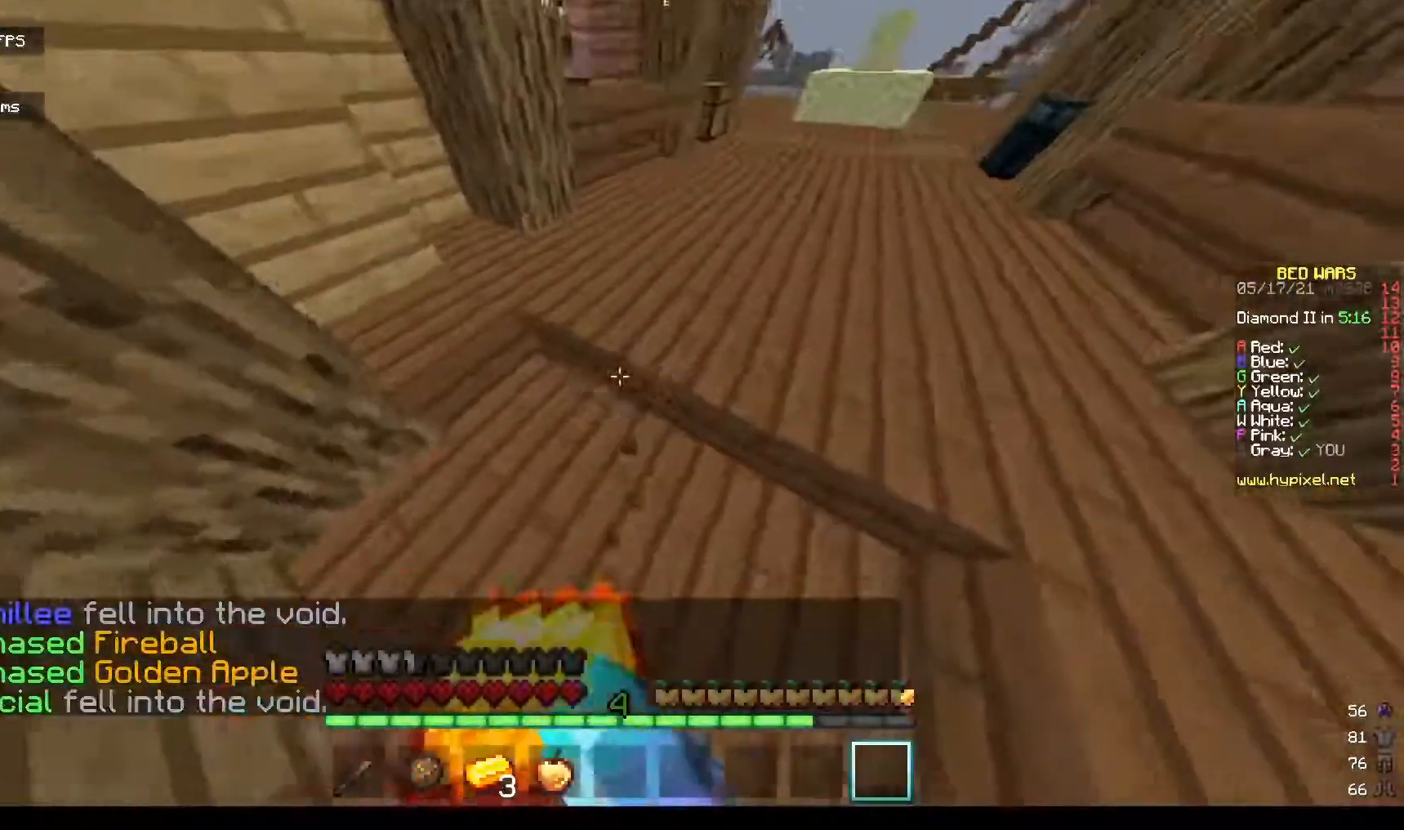
{"keys": [], "mouse": [], "events": [[100, "d", "up"], [233, "mouse_left", "up"]]}
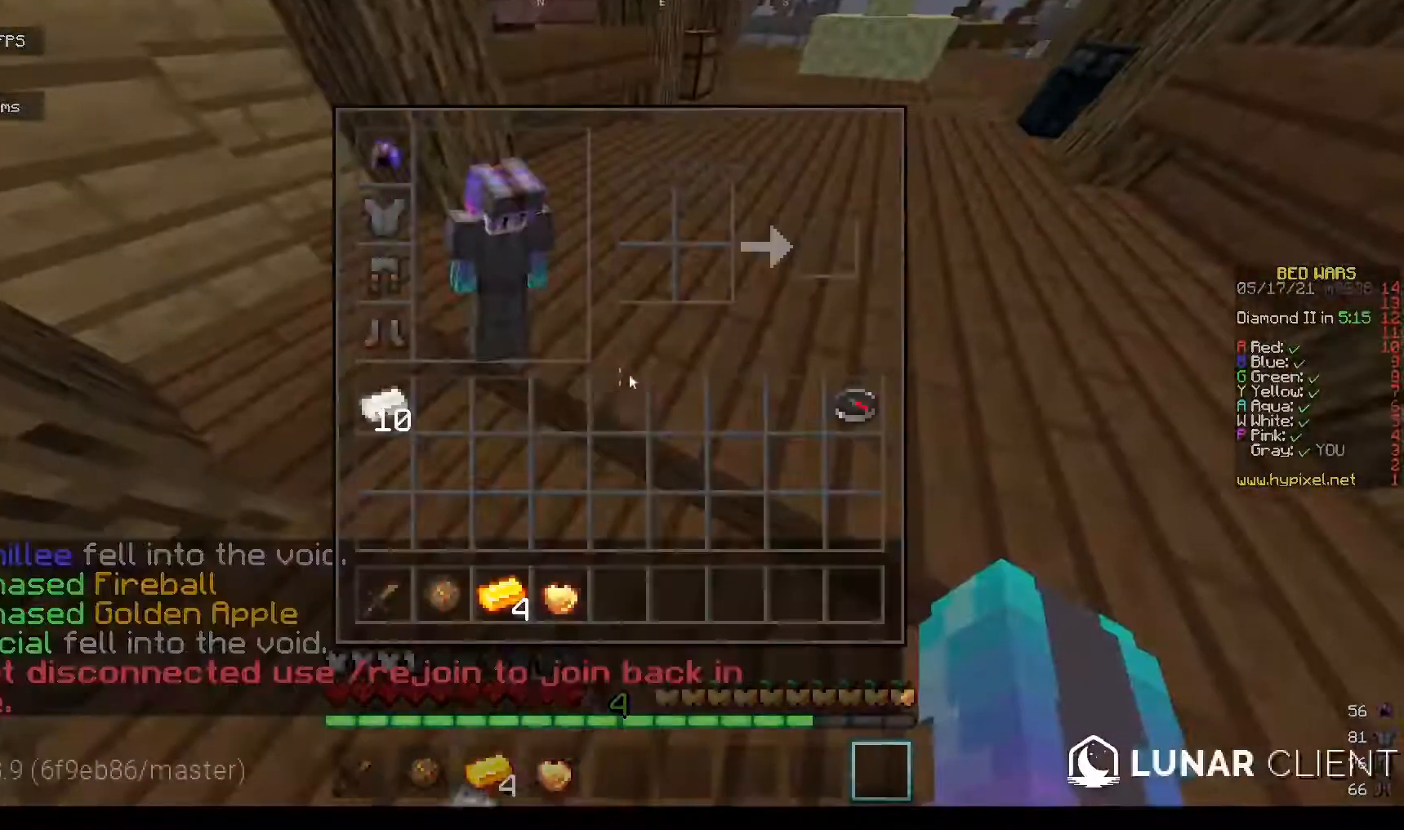
{"keys": [], "mouse": [], "events": []}
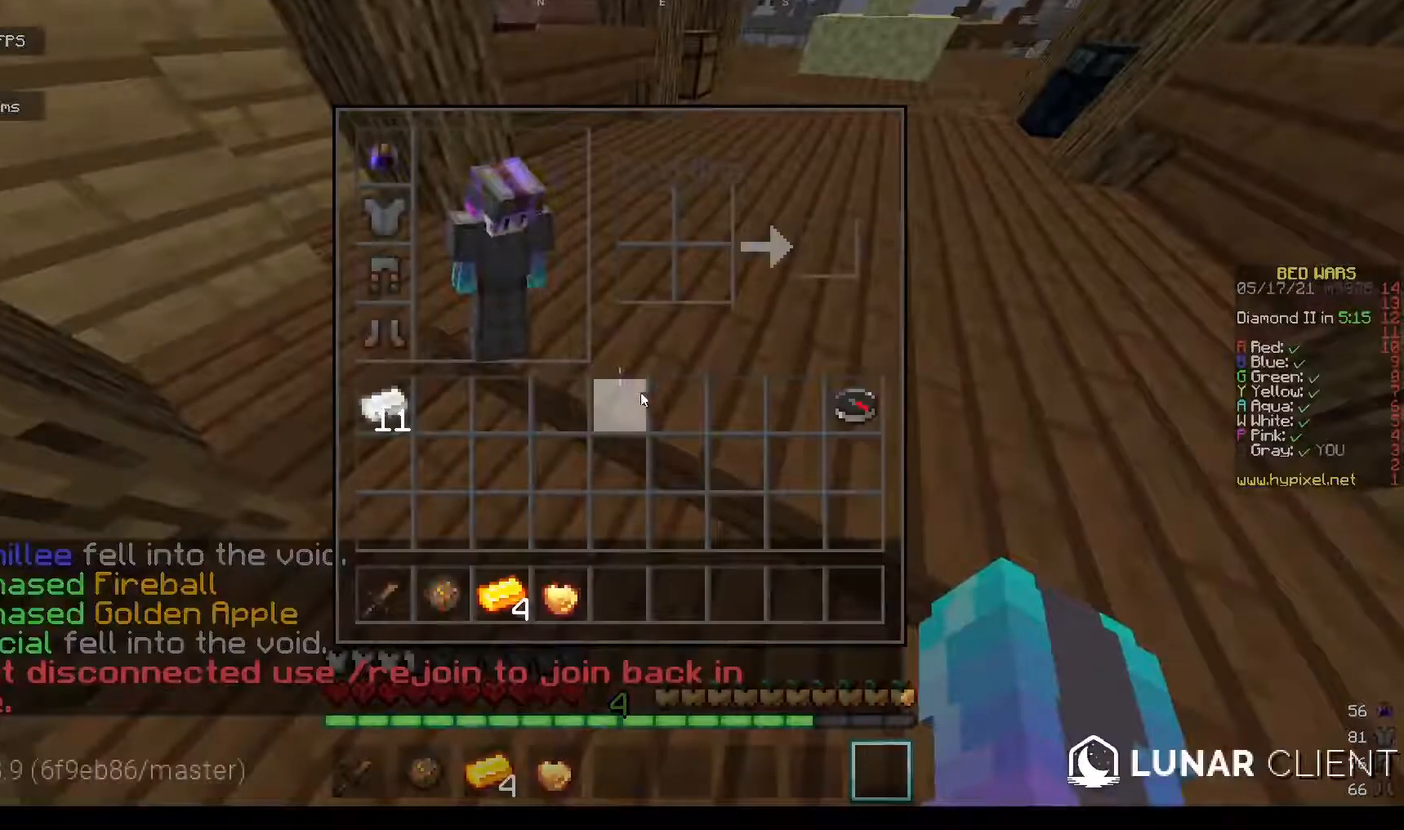
{"keys": [], "mouse": [], "events": []}
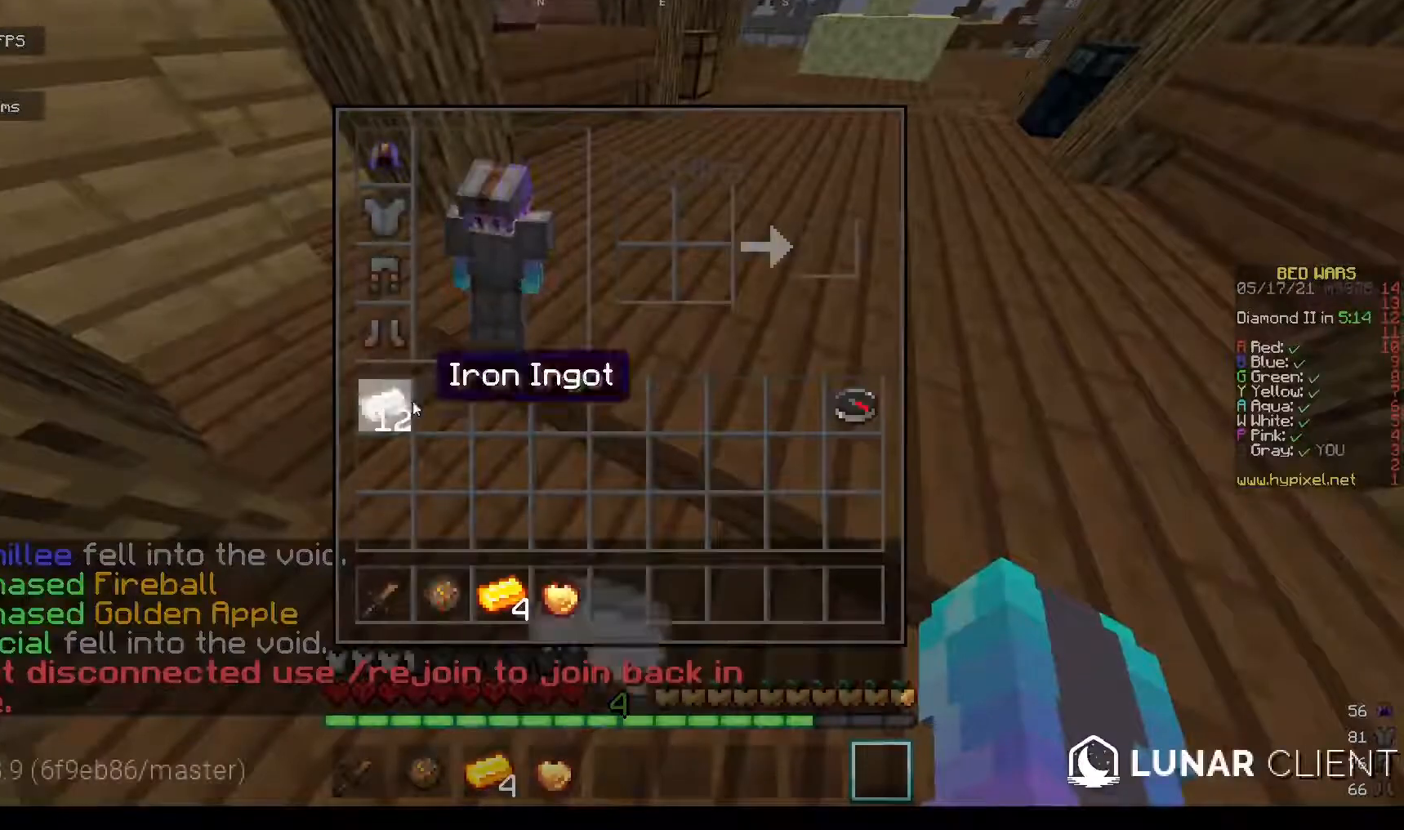
{"keys": ["s"], "mouse": ["left"], "events": [[467, "mouse_left", "down"], [500, "s", "down"]]}
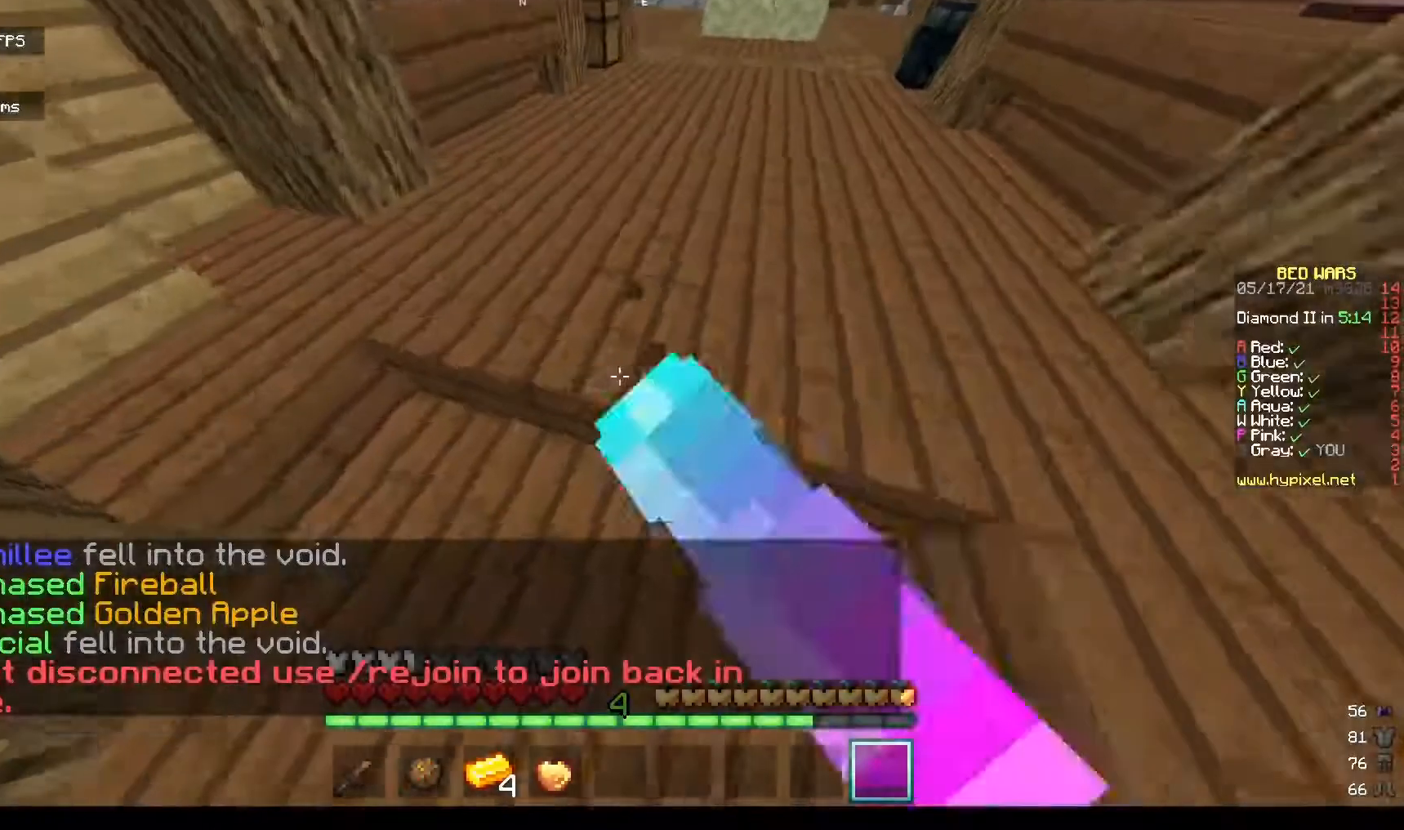
{"keys": ["d", "w"], "mouse": ["left"], "events": [[133, "a", "down"], [200, "mouse_left", "up"], [267, "mouse_left", "down"], [300, "s", "up"], [367, "w", "down"], [433, "a", "up"], [433, "d", "down"]]}
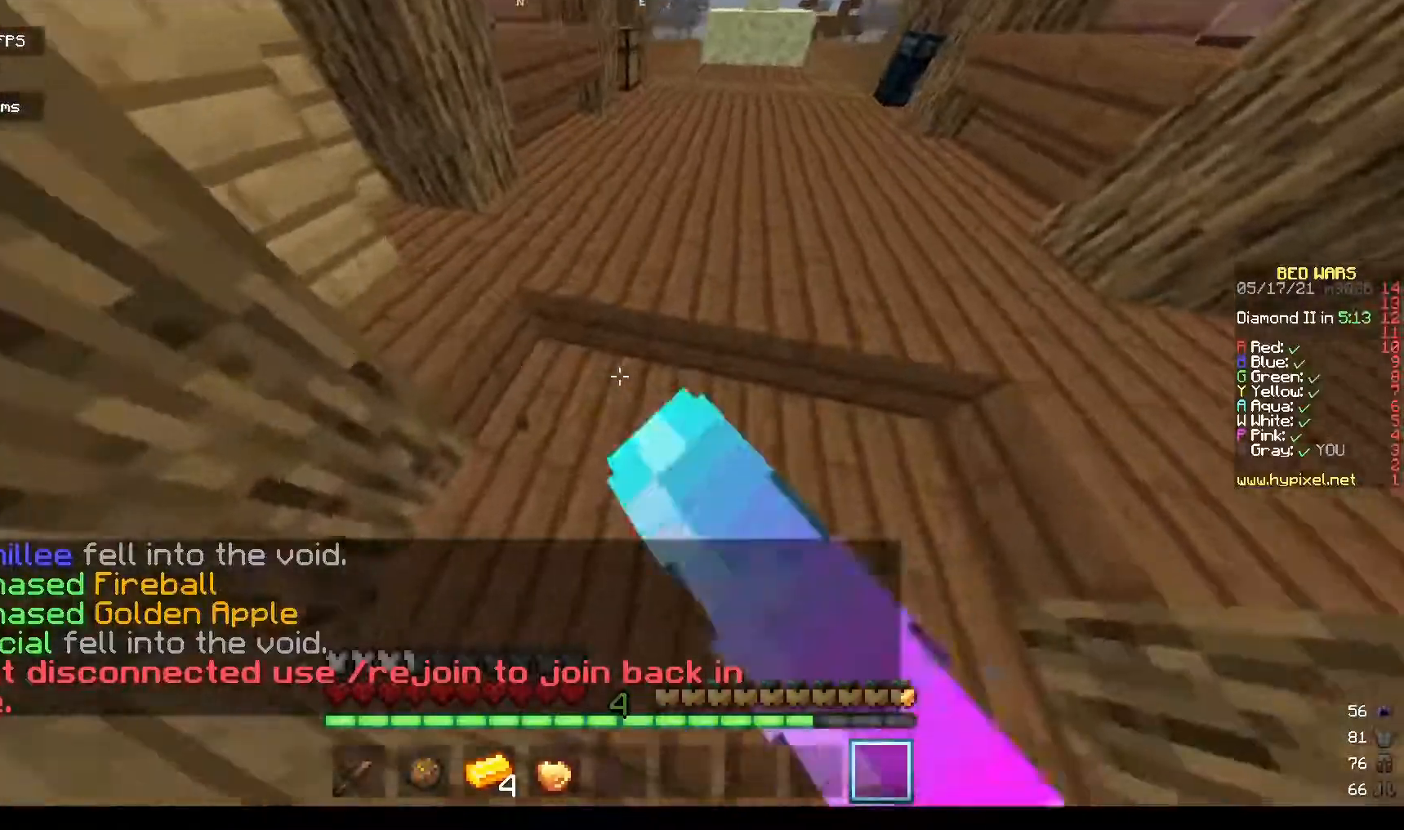
{"keys": ["a", "s"], "mouse": ["left"]}